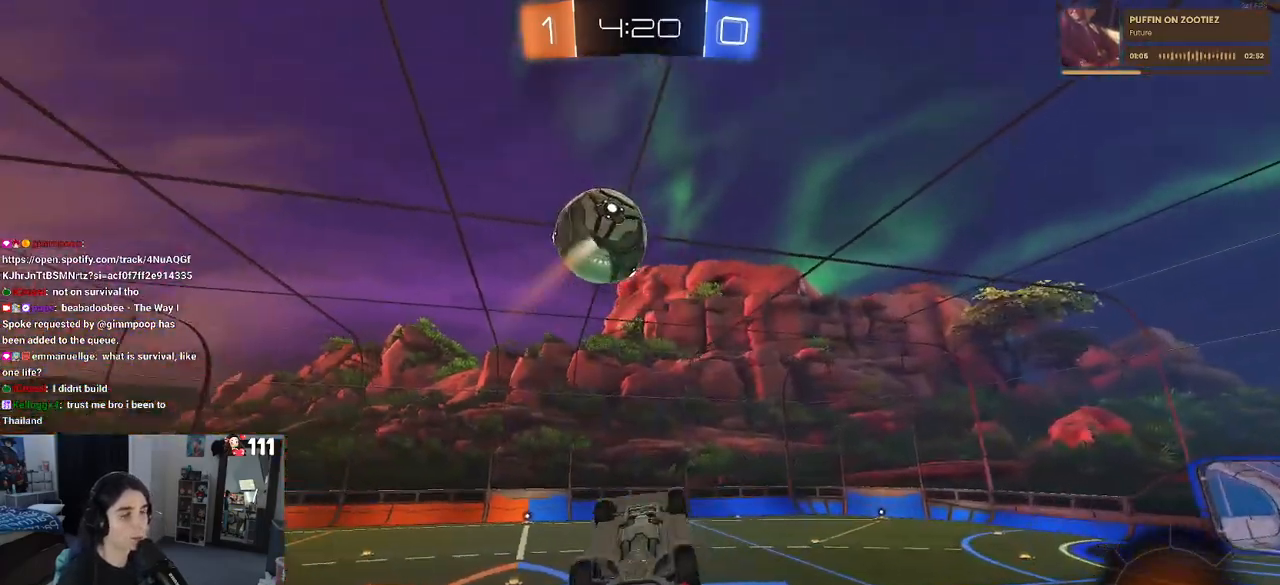
Gameplay with a controller (PlayStation layout); each line is a JSON object with the inputs held at the frame after it. "events" lists button and stick changes between this image and that frame as [ms after this image, input, new state], when the widget could be followed in between.
{"buttons": ["TRIANGLE", "R1", "R2"], "left_stick": "center", "right_stick": "center", "events": [[200, "left_stick", "up-right"], [267, "left_stick", "up"], [417, "L1", "up"], [417, "TRIANGLE", "down"], [417, "left_stick", "center"]]}
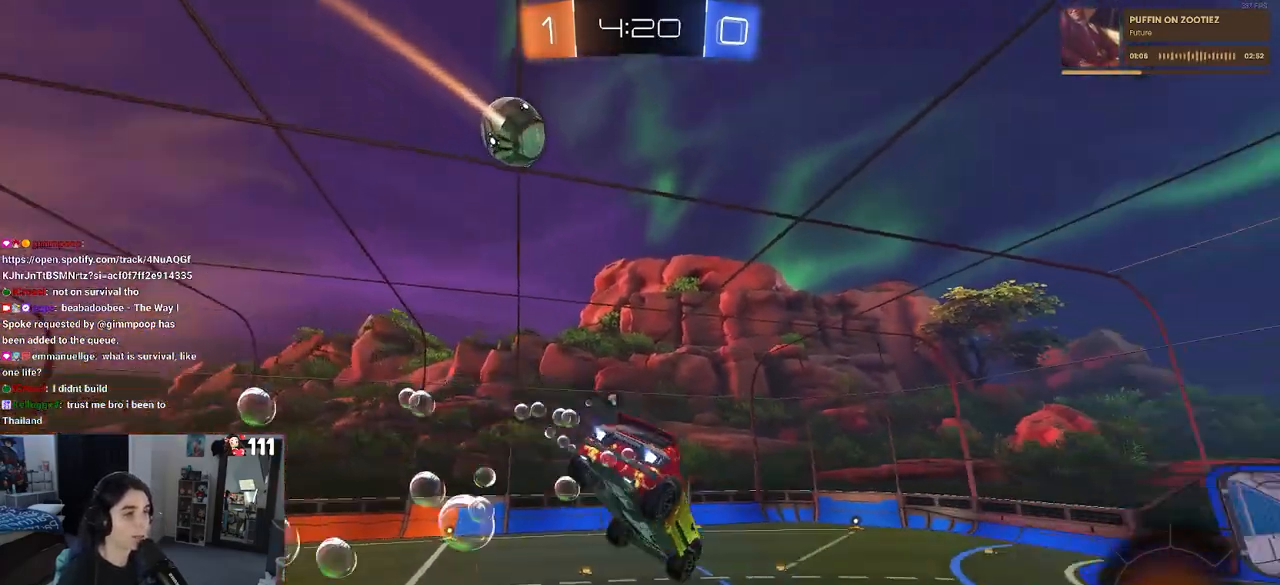
{"buttons": ["R1", "R2"], "left_stick": "down-right", "right_stick": "center", "events": [[33, "TRIANGLE", "up"], [50, "left_stick", "down"], [150, "left_stick", "center"], [417, "left_stick", "down"], [483, "left_stick", "down-right"]]}
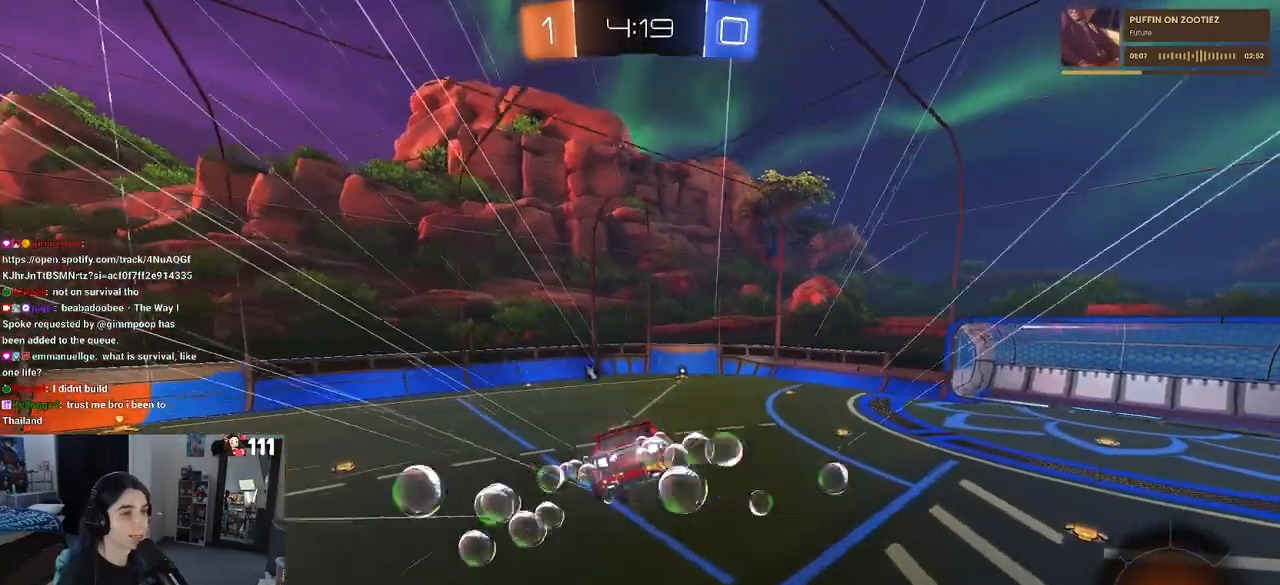
{"buttons": ["R1", "R2"], "left_stick": "center", "right_stick": "center", "events": [[83, "left_stick", "center"], [167, "left_stick", "left"], [350, "SQUARE", "down"], [350, "left_stick", "right"], [467, "SQUARE", "up"], [483, "left_stick", "center"]]}
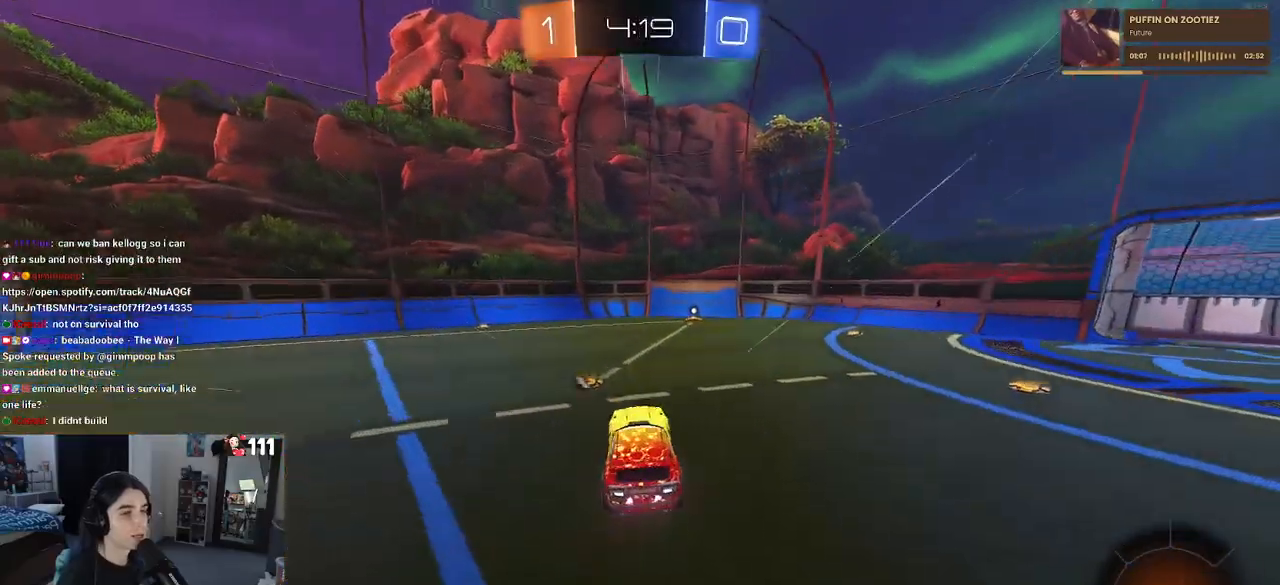
{"buttons": ["R1", "R2"], "left_stick": "center", "right_stick": "center", "events": [[183, "TRIANGLE", "down"], [283, "left_stick", "right"], [300, "TRIANGLE", "up"], [483, "left_stick", "center"]]}
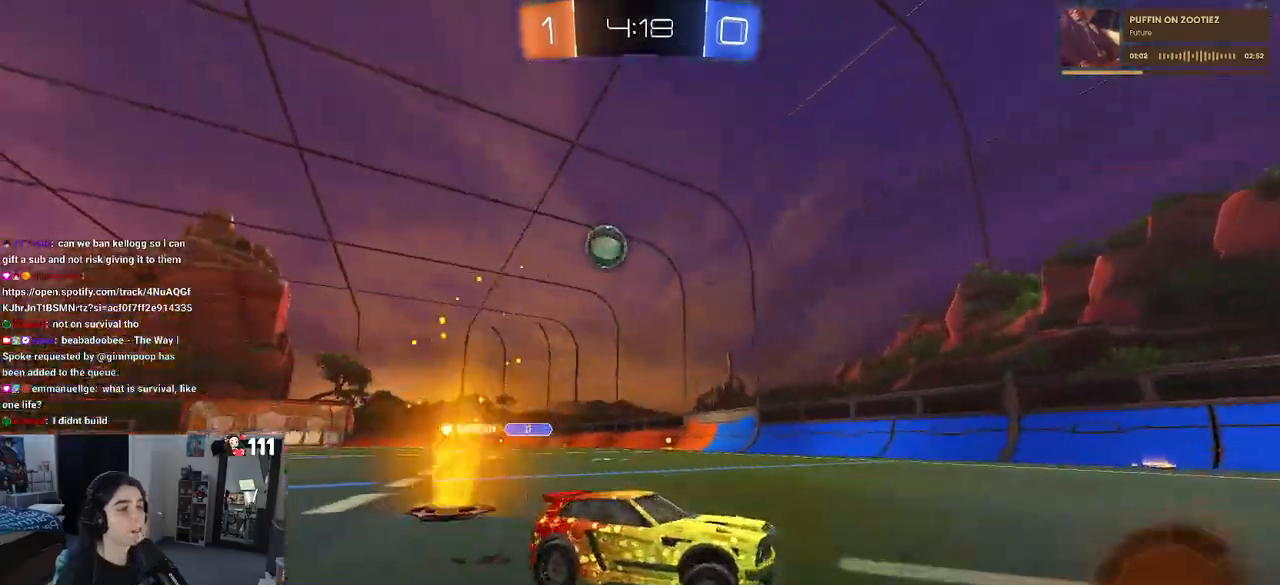
{"buttons": ["R2"], "left_stick": "left", "right_stick": "center", "events": [[200, "R1", "up"], [433, "left_stick", "left"]]}
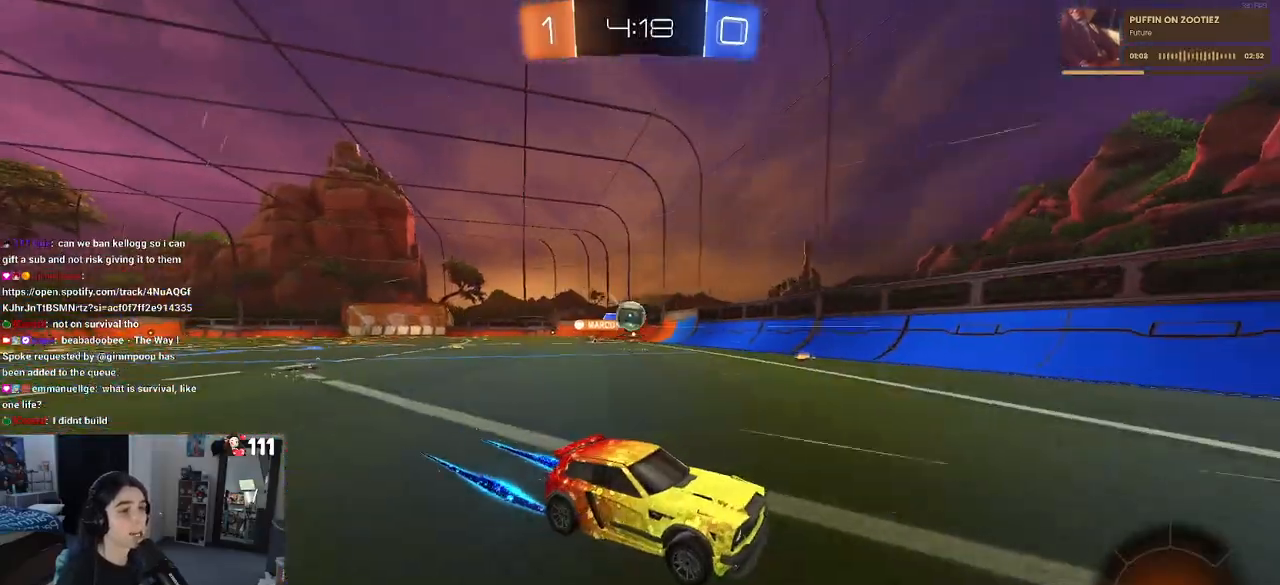
{"buttons": ["R2"], "left_stick": "down-right", "right_stick": "center", "events": [[150, "left_stick", "down-right"], [183, "SQUARE", "down"], [300, "SQUARE", "up"]]}
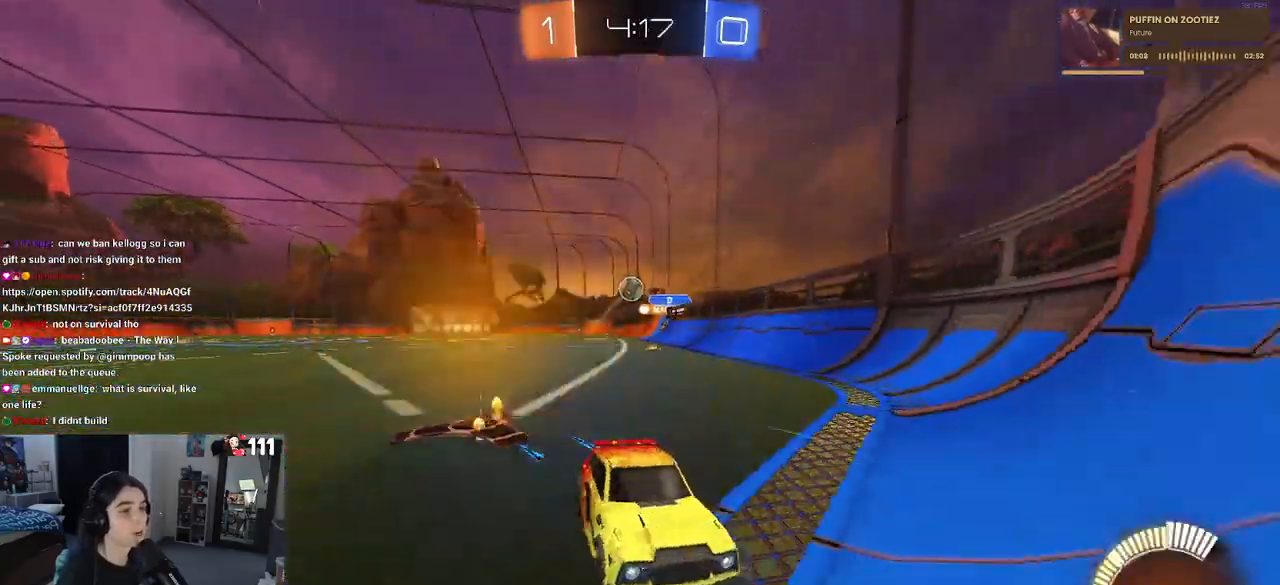
{"buttons": ["R2"], "left_stick": "right", "right_stick": "center", "events": [[450, "left_stick", "right"]]}
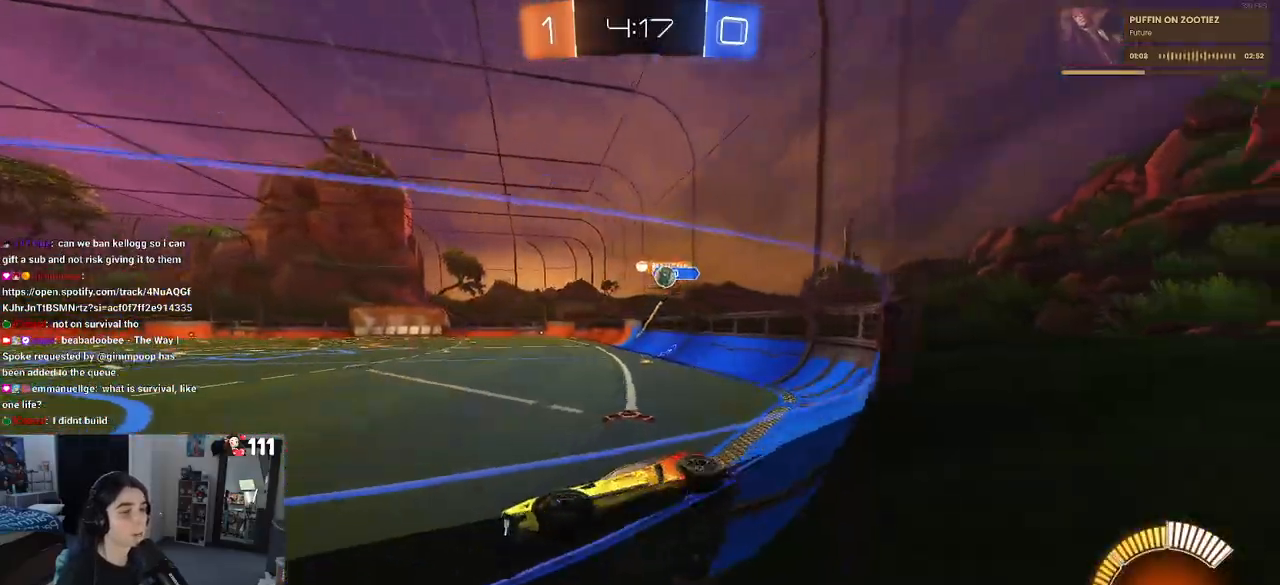
{"buttons": ["R2"], "left_stick": "center", "right_stick": "center", "events": [[50, "left_stick", "center"], [217, "left_stick", "right"], [433, "left_stick", "center"]]}
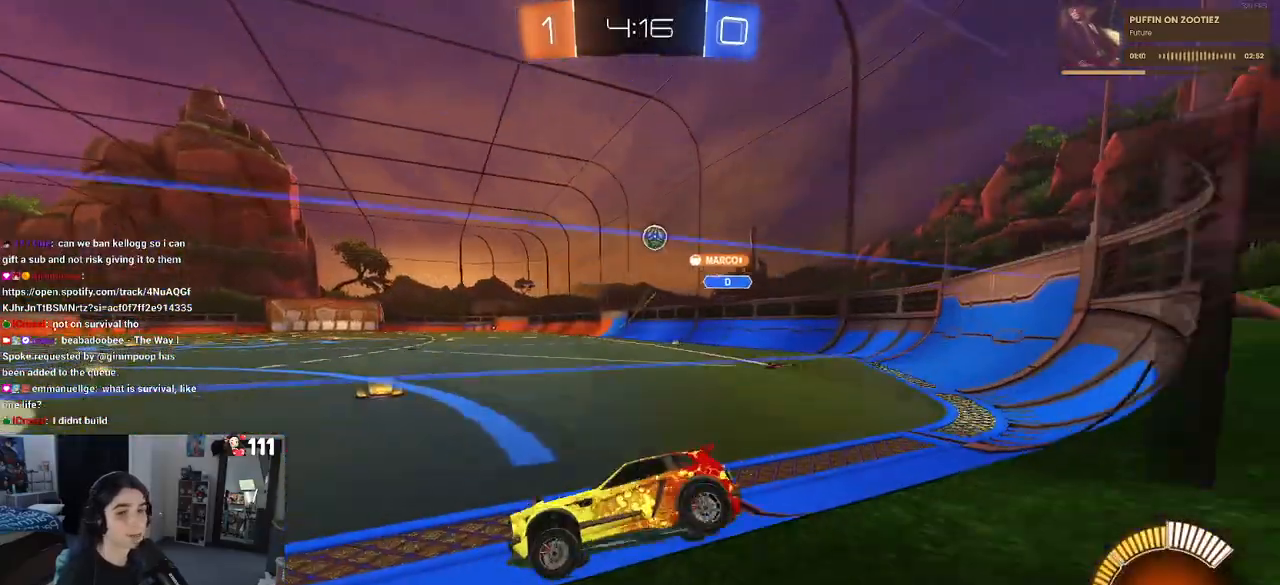
{"buttons": ["R1", "R2"], "left_stick": "center", "right_stick": "center", "events": [[50, "left_stick", "left"], [133, "R1", "down"], [200, "left_stick", "center"]]}
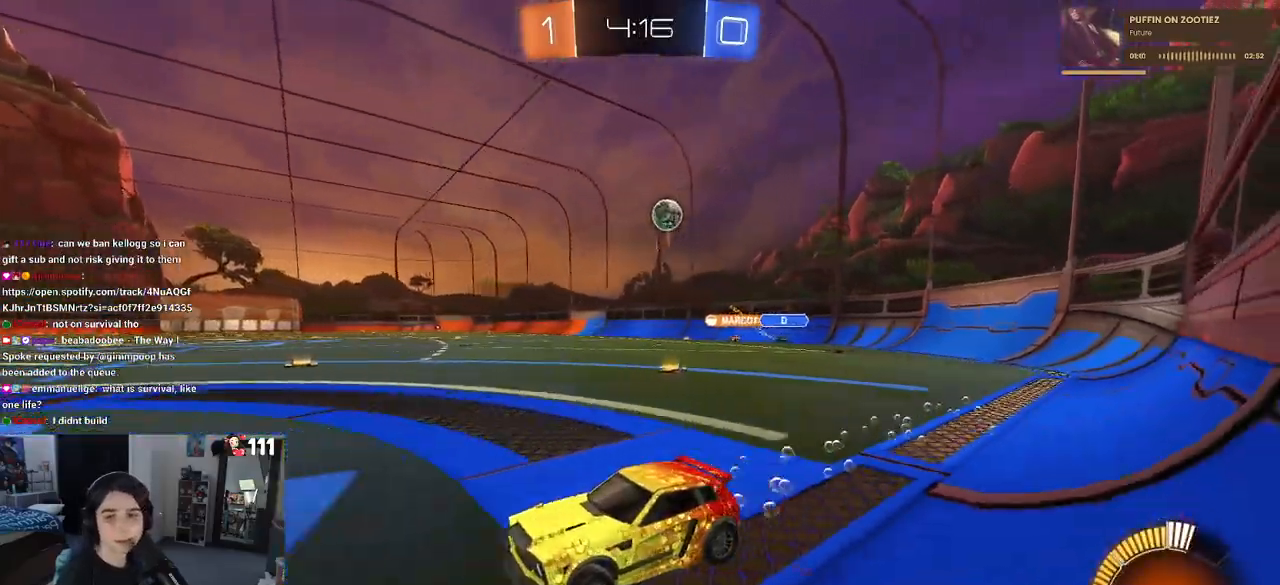
{"buttons": ["R2"], "left_stick": "right", "right_stick": "center", "events": [[100, "left_stick", "right"], [450, "R1", "up"]]}
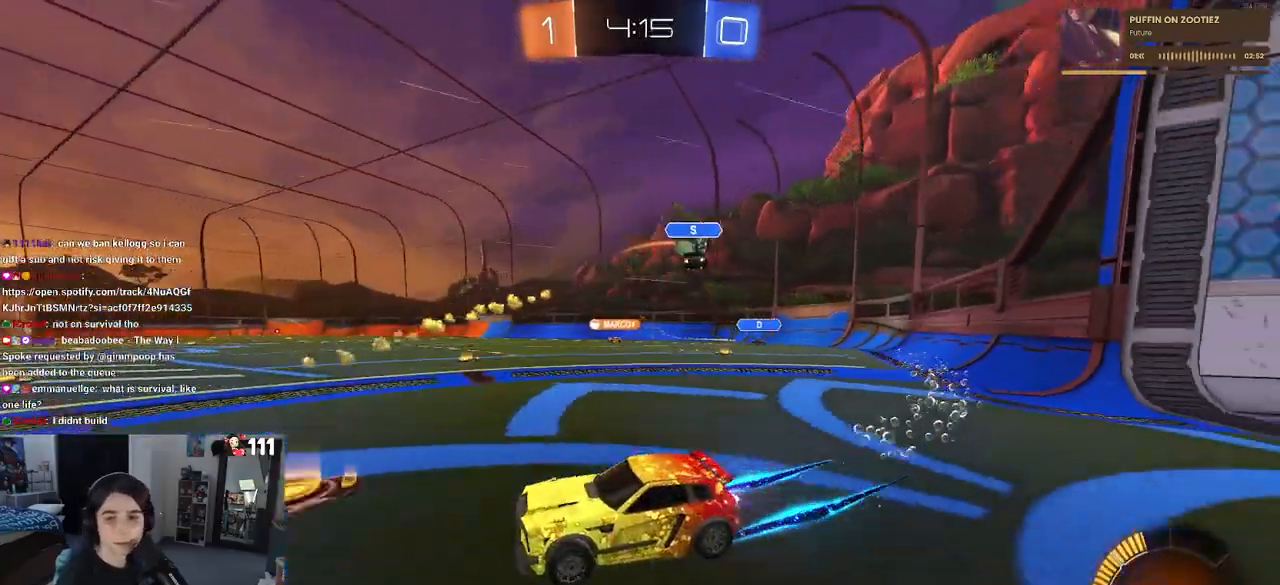
{"buttons": ["R2"], "left_stick": "center", "right_stick": "center", "events": [[317, "left_stick", "center"]]}
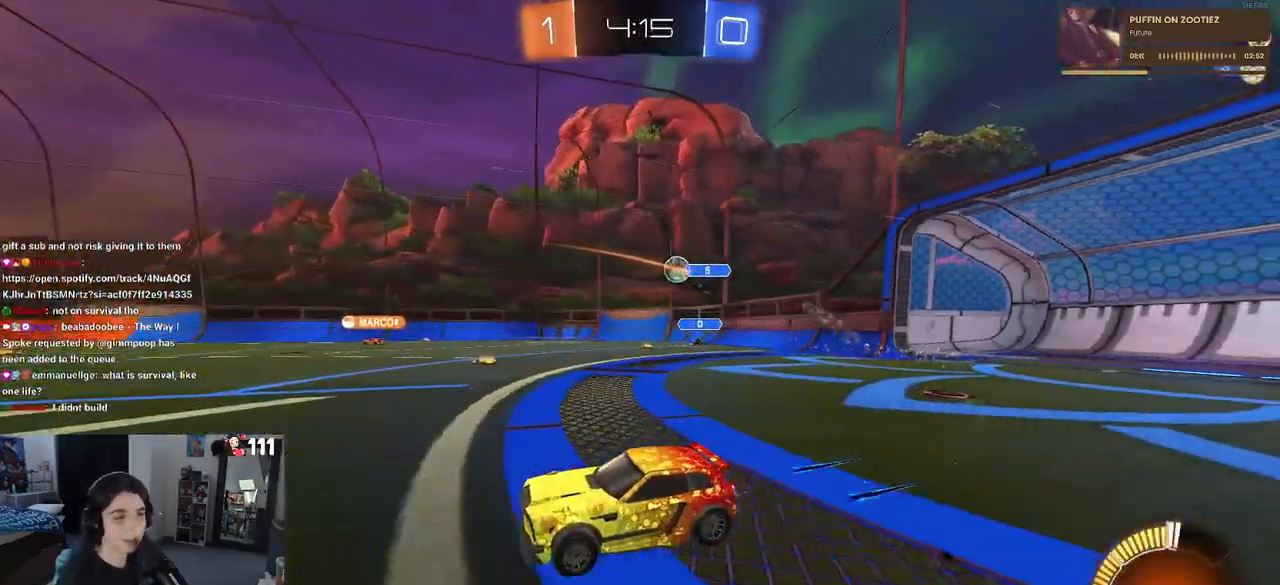
{"buttons": ["R2"], "left_stick": "center", "right_stick": "center", "events": []}
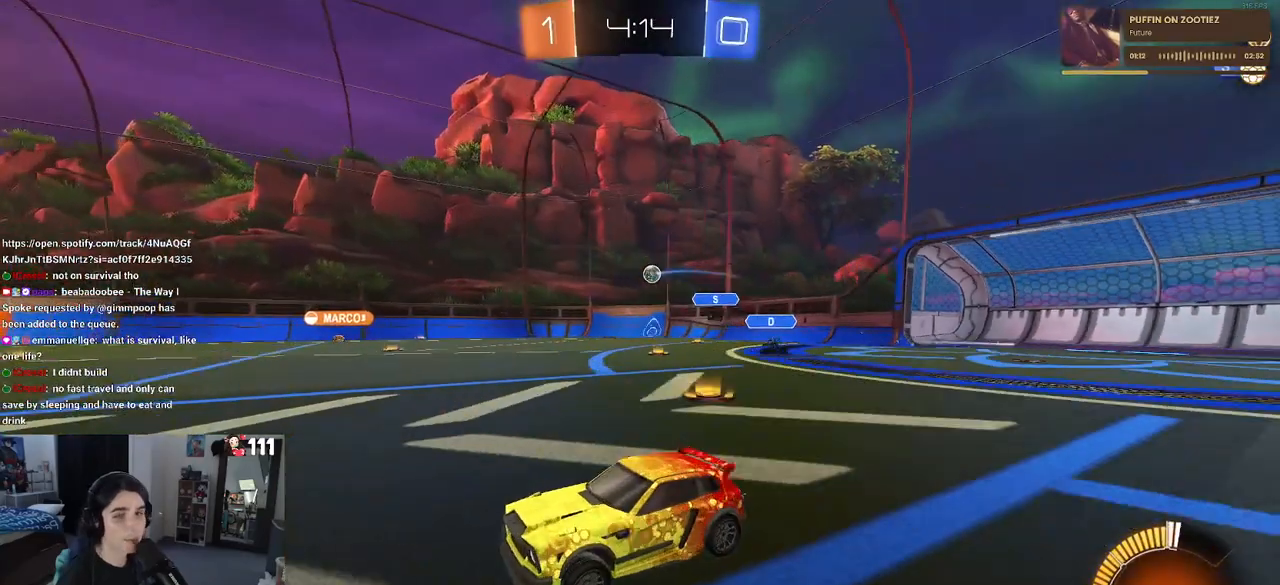
{"buttons": ["R2"], "left_stick": "right", "right_stick": "center", "events": [[133, "left_stick", "right"]]}
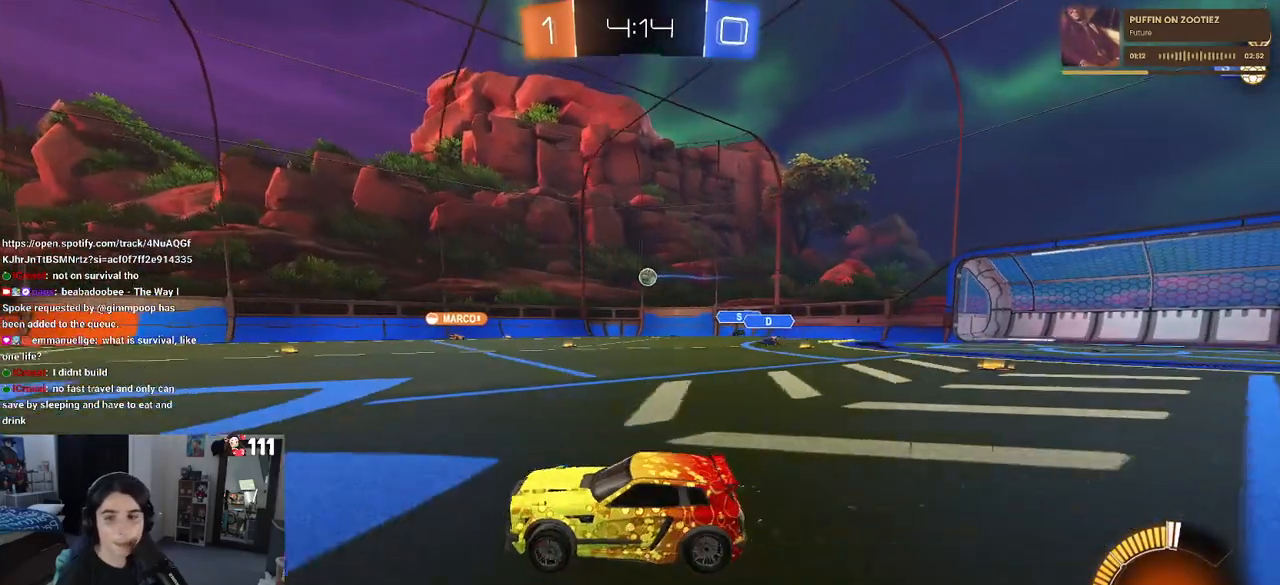
{"buttons": ["R2"], "left_stick": "center", "right_stick": "center", "events": [[67, "left_stick", "center"]]}
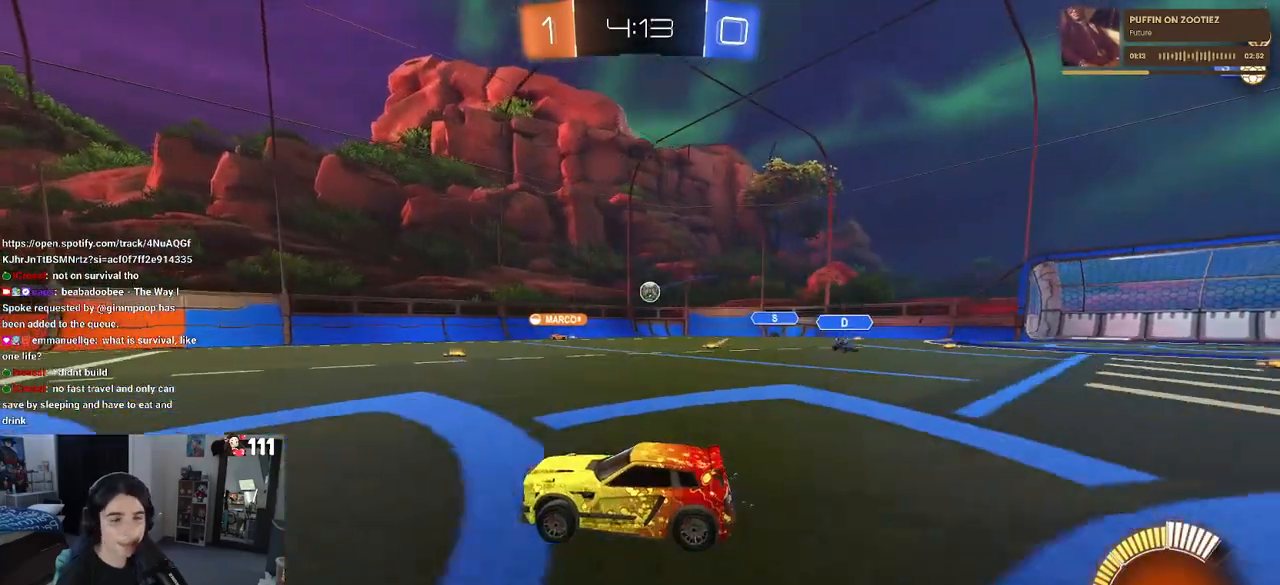
{"buttons": ["R2"], "left_stick": "right", "right_stick": "center", "events": [[133, "SQUARE", "down"], [233, "SQUARE", "up"], [283, "left_stick", "right"]]}
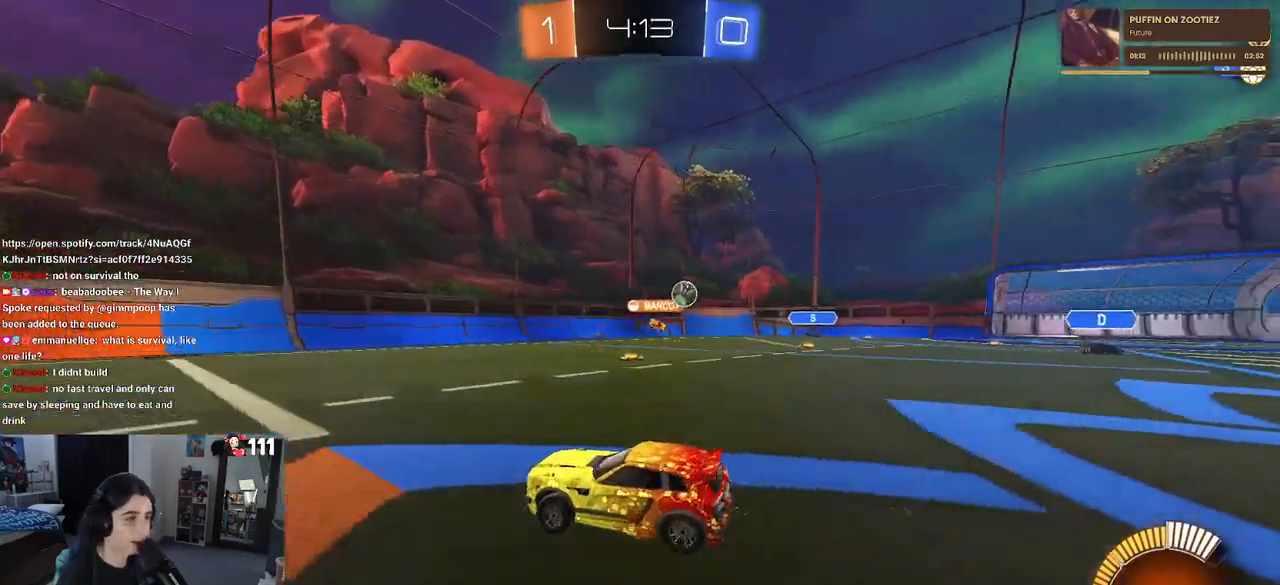
{"buttons": ["R2"], "left_stick": "right", "right_stick": "center", "events": [[67, "SQUARE", "down"], [200, "SQUARE", "up"]]}
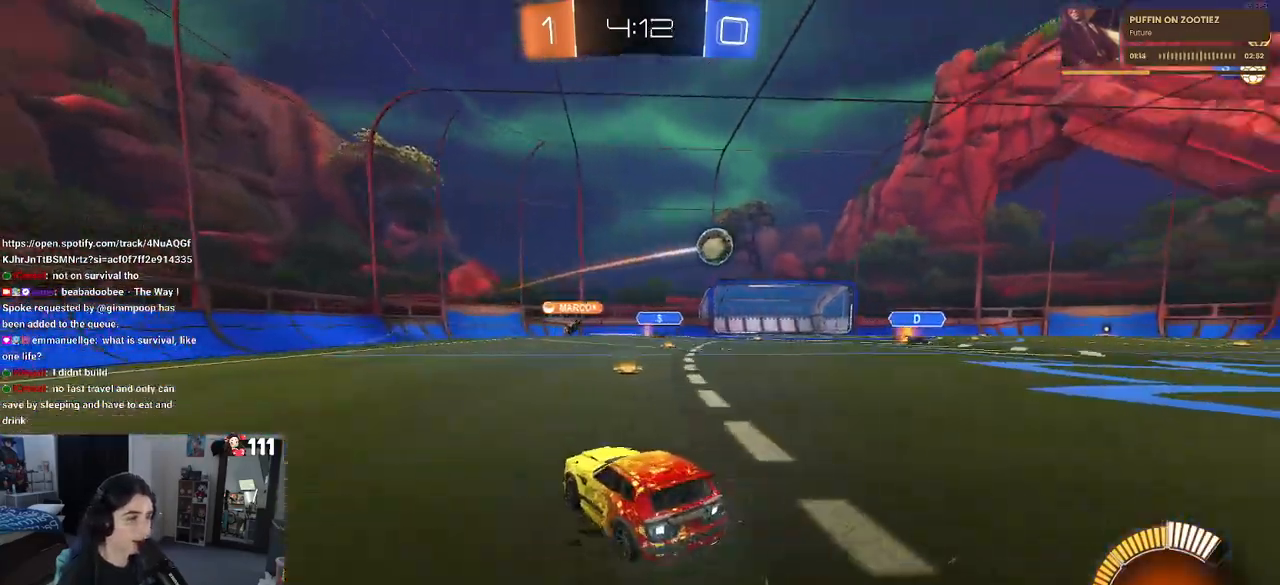
{"buttons": ["R1", "R2"], "left_stick": "right", "right_stick": "center", "events": [[100, "SQUARE", "down"], [217, "SQUARE", "up"], [500, "R1", "down"]]}
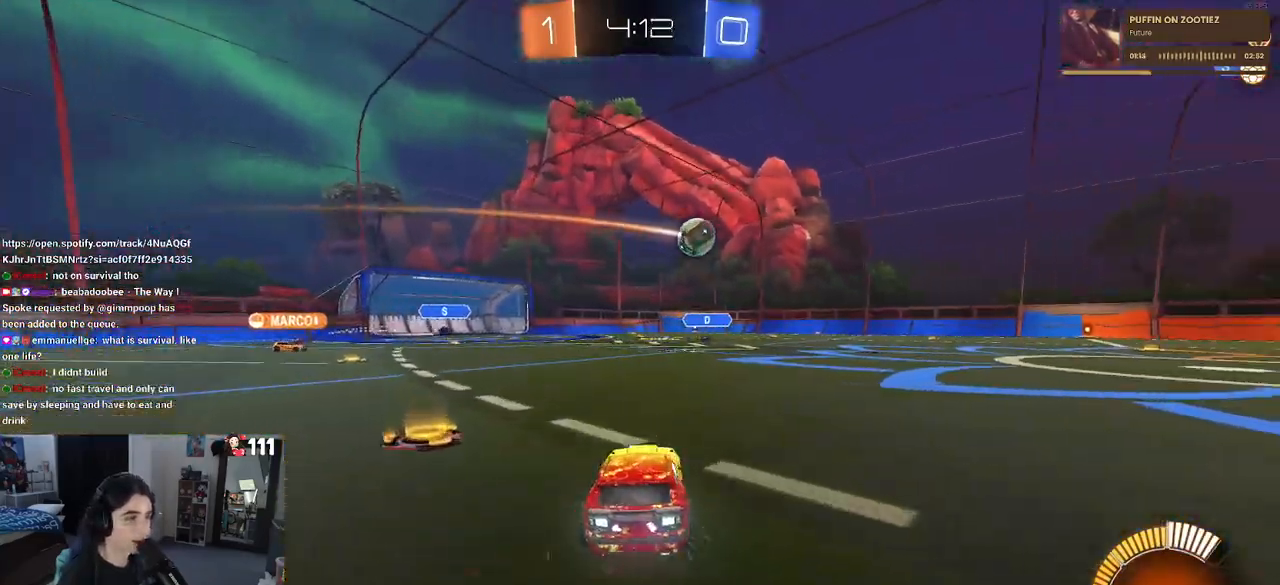
{"buttons": ["R1", "R2"], "left_stick": "right", "right_stick": "center", "events": []}
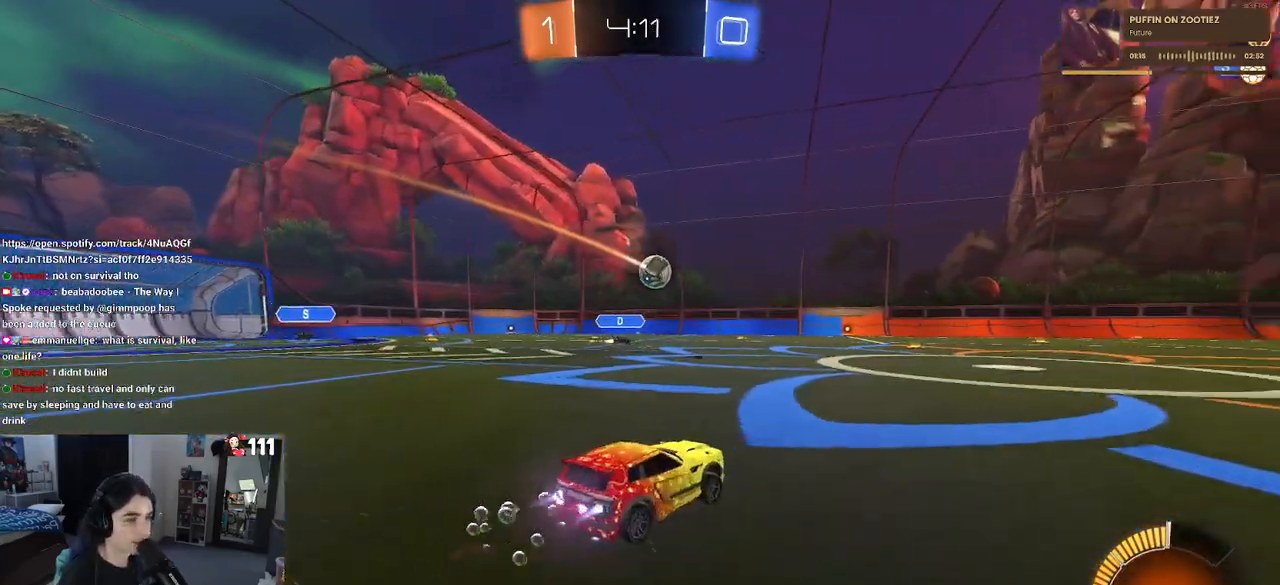
{"buttons": ["R1", "R2"], "left_stick": "center", "right_stick": "center", "events": [[183, "left_stick", "center"]]}
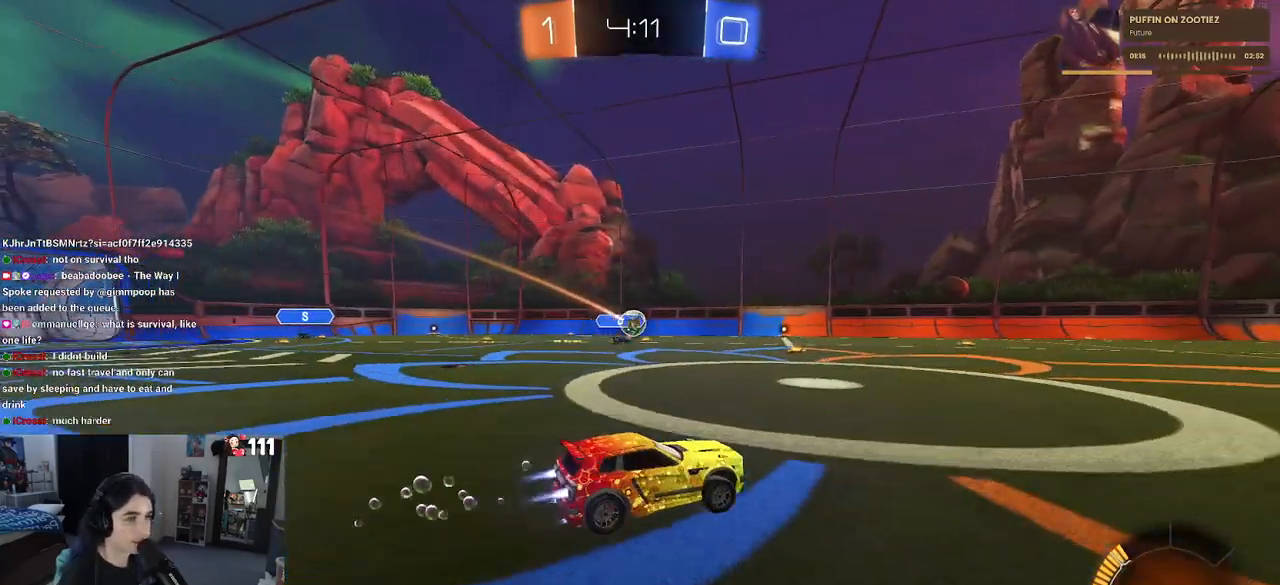
{"buttons": ["R2"], "left_stick": "up-left", "right_stick": "center", "events": [[183, "R1", "up"], [283, "left_stick", "right"], [400, "CROSS", "down"], [467, "left_stick", "up-left"], [483, "CROSS", "up"]]}
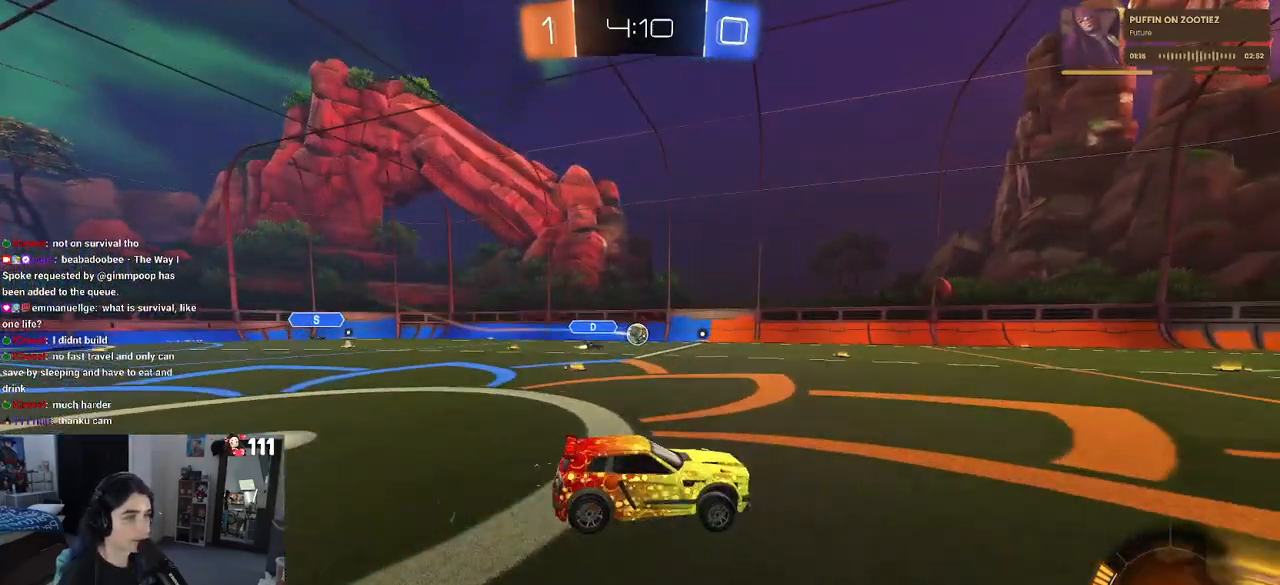
{"buttons": ["R2"], "left_stick": "down-left", "right_stick": "center", "events": [[33, "CROSS", "down"], [133, "left_stick", "down"], [167, "CROSS", "up"], [217, "TRIANGLE", "down"], [300, "TRIANGLE", "up"], [367, "left_stick", "down-left"]]}
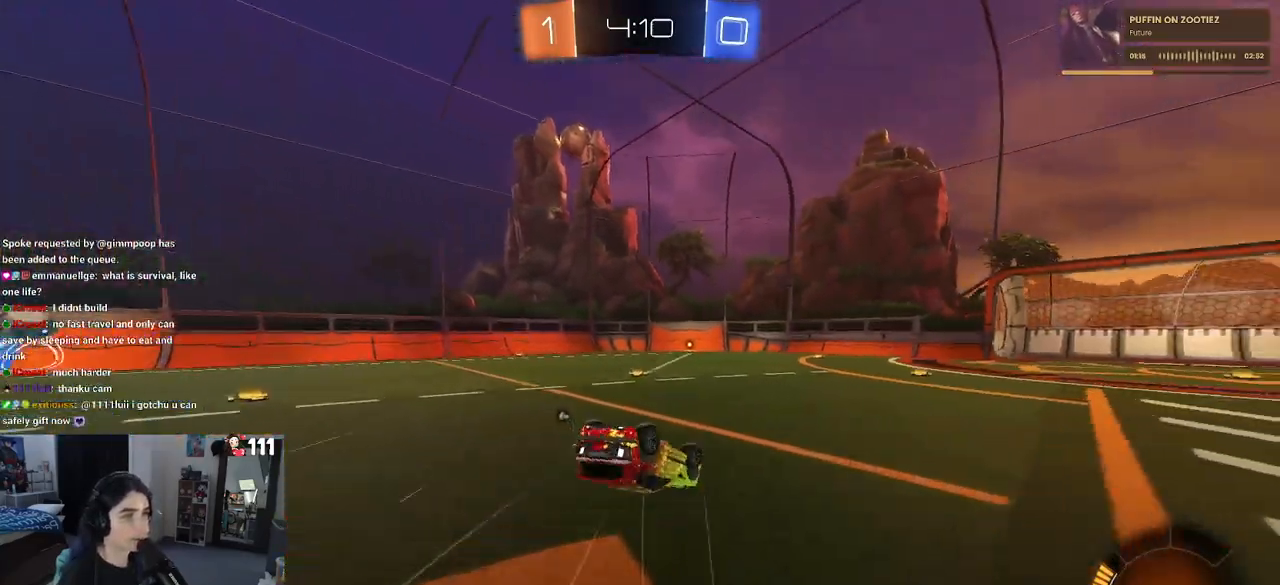
{"buttons": ["R1", "R2"], "left_stick": "down-left", "right_stick": "center", "events": [[17, "R1", "down"], [33, "SQUARE", "down"], [450, "SQUARE", "up"]]}
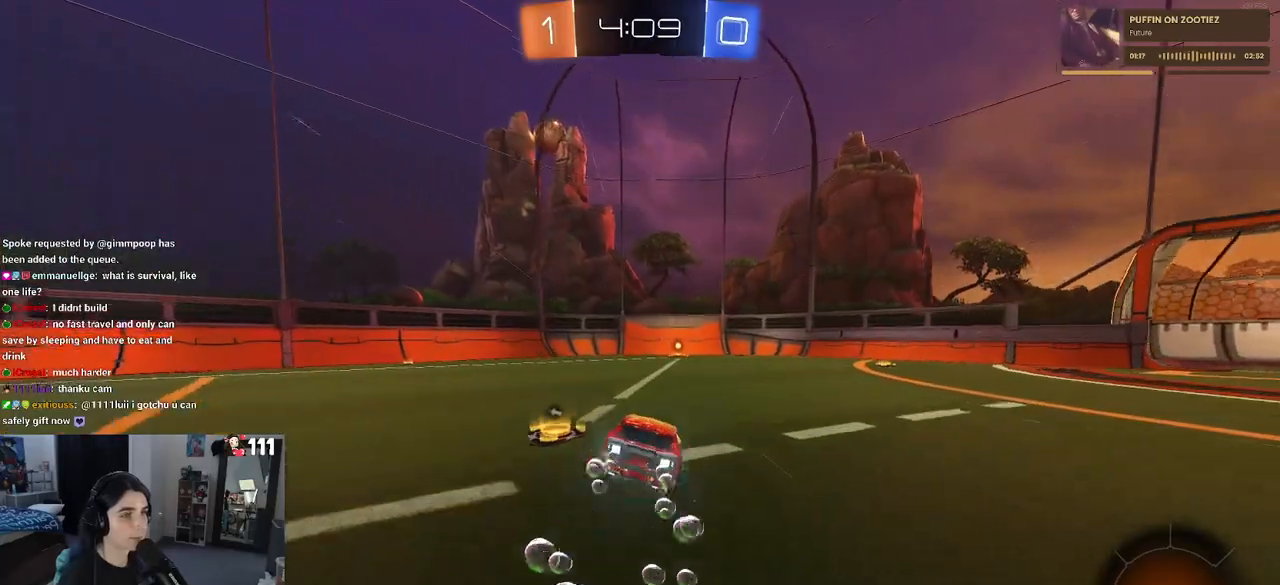
{"buttons": ["R2"], "left_stick": "center", "right_stick": "center", "events": [[33, "R1", "up"], [50, "left_stick", "center"], [250, "TRIANGLE", "down"], [367, "TRIANGLE", "up"]]}
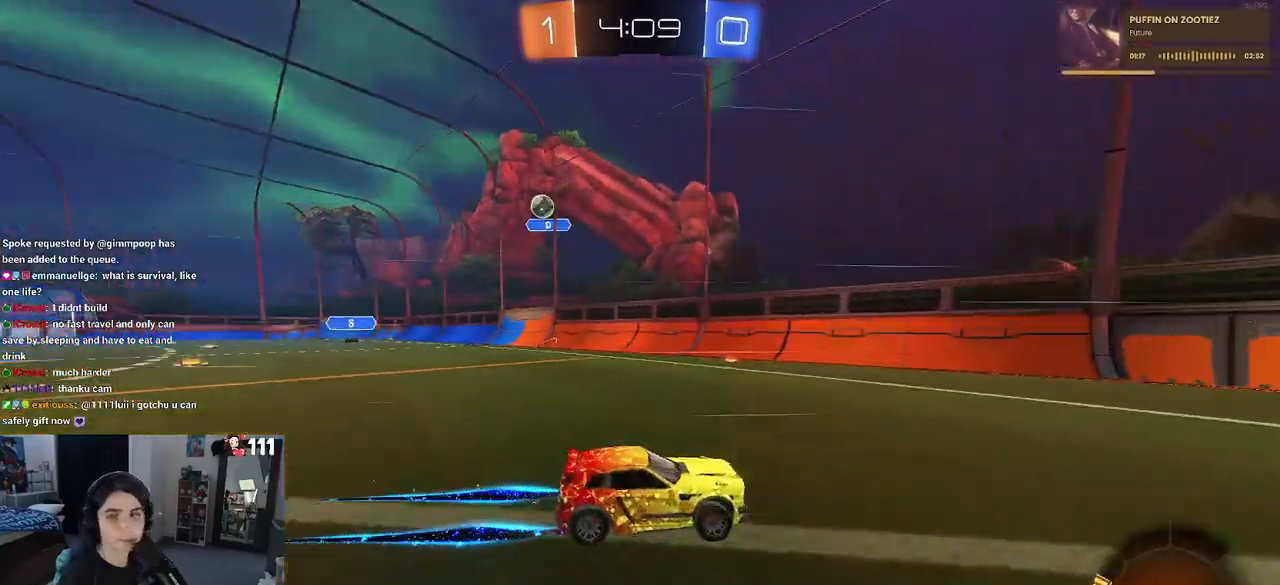
{"buttons": ["R2"], "left_stick": "right", "right_stick": "center", "events": [[367, "left_stick", "right"], [400, "SQUARE", "down"], [500, "SQUARE", "up"]]}
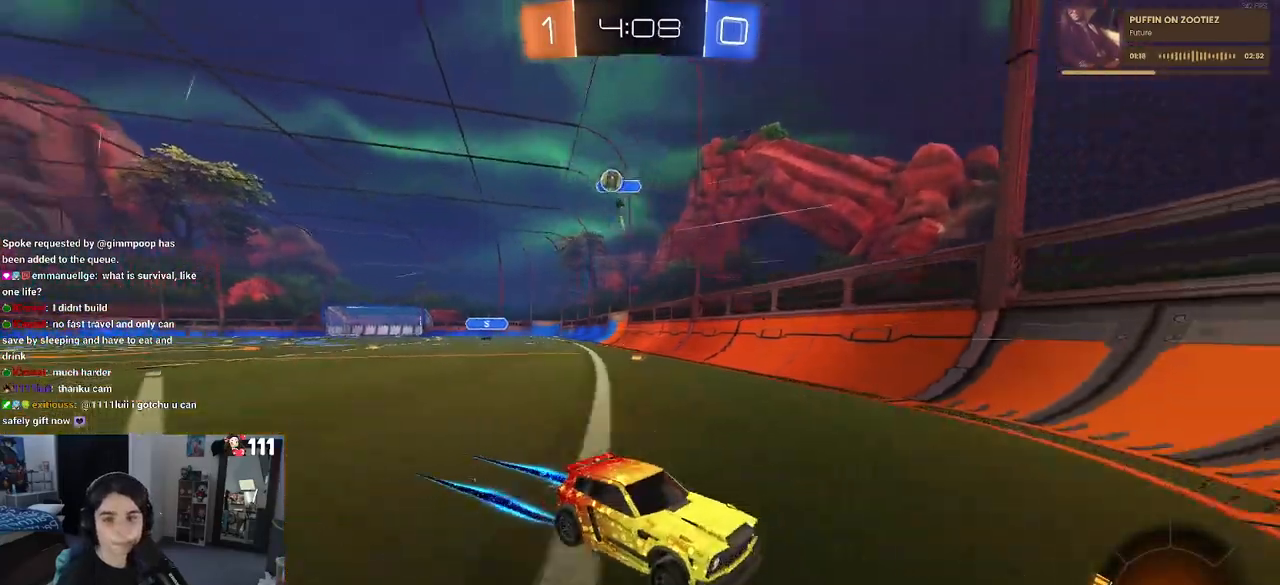
{"buttons": ["R2"], "left_stick": "center", "right_stick": "center", "events": [[233, "L2", "down"], [400, "L2", "up"], [483, "left_stick", "center"]]}
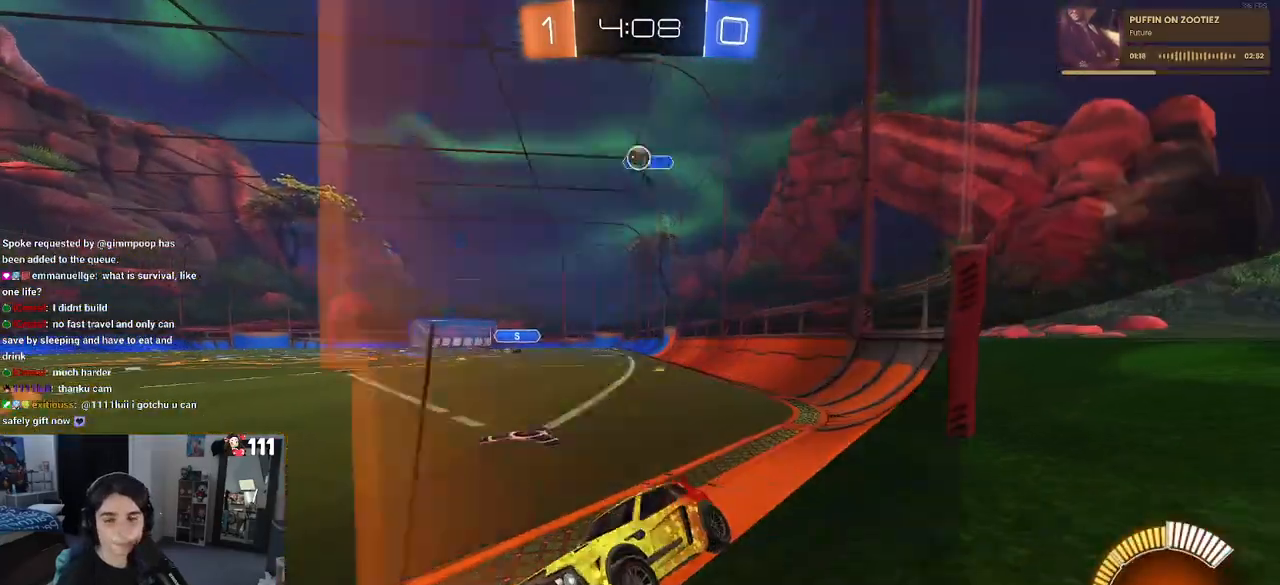
{"buttons": ["L2", "R2"], "left_stick": "center", "right_stick": "center", "events": [[117, "left_stick", "left"], [400, "left_stick", "center"], [433, "L2", "down"]]}
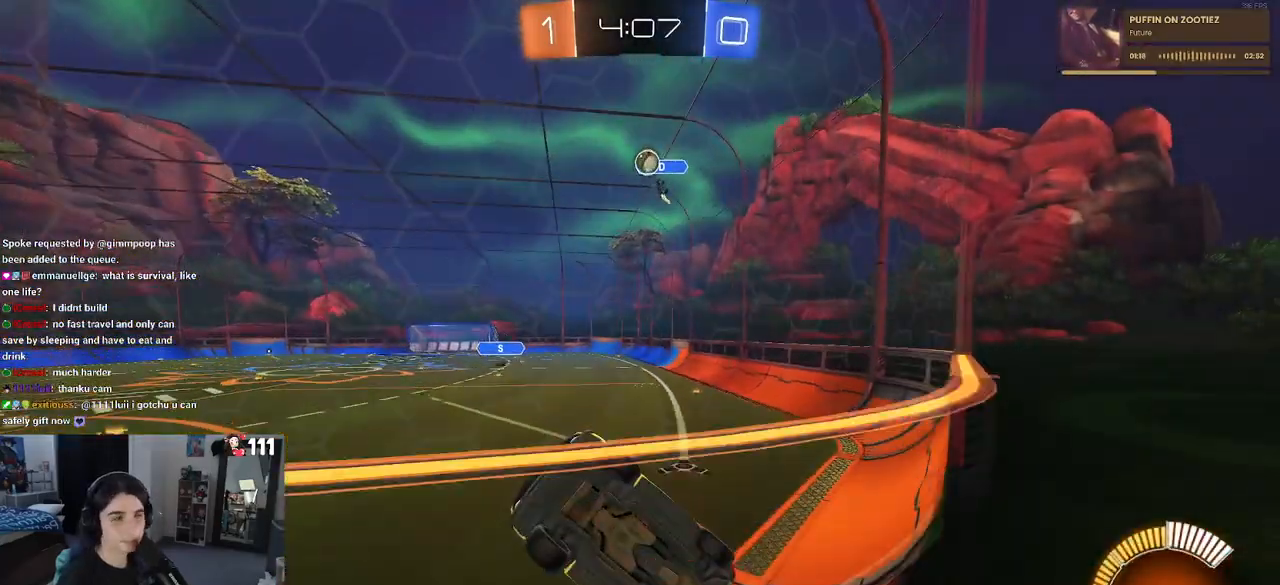
{"buttons": ["R2"], "left_stick": "center", "right_stick": "center", "events": [[17, "left_stick", "right"], [117, "L2", "up"], [300, "left_stick", "center"]]}
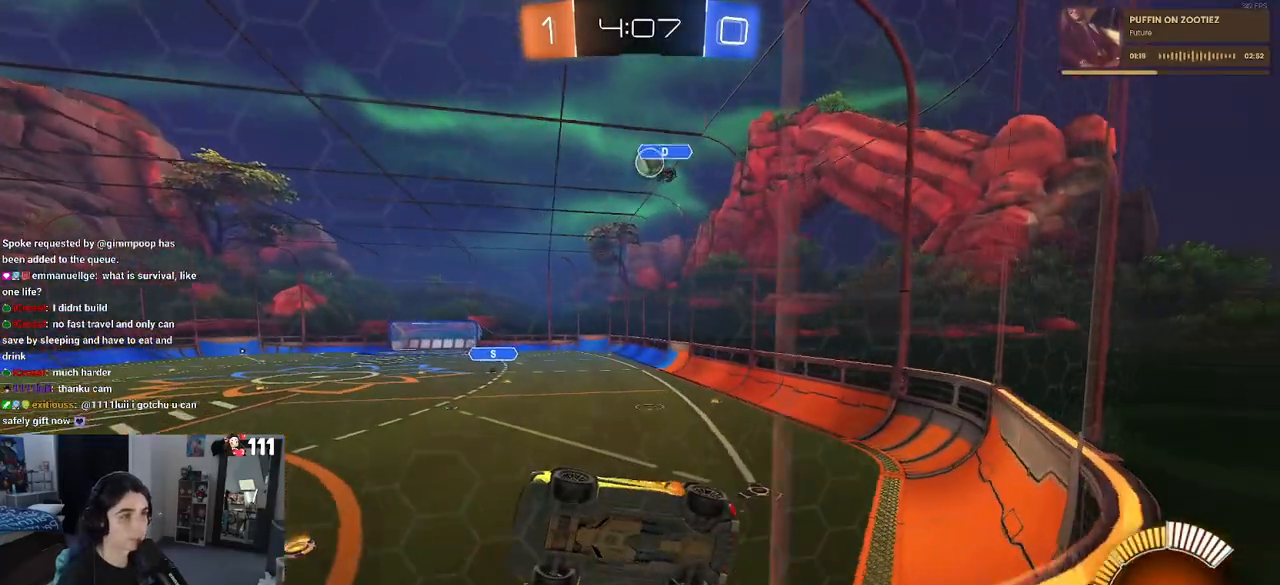
{"buttons": ["L2", "R2"], "left_stick": "right", "right_stick": "center", "events": [[117, "left_stick", "right"], [333, "SQUARE", "down"], [450, "SQUARE", "up"], [483, "L2", "down"]]}